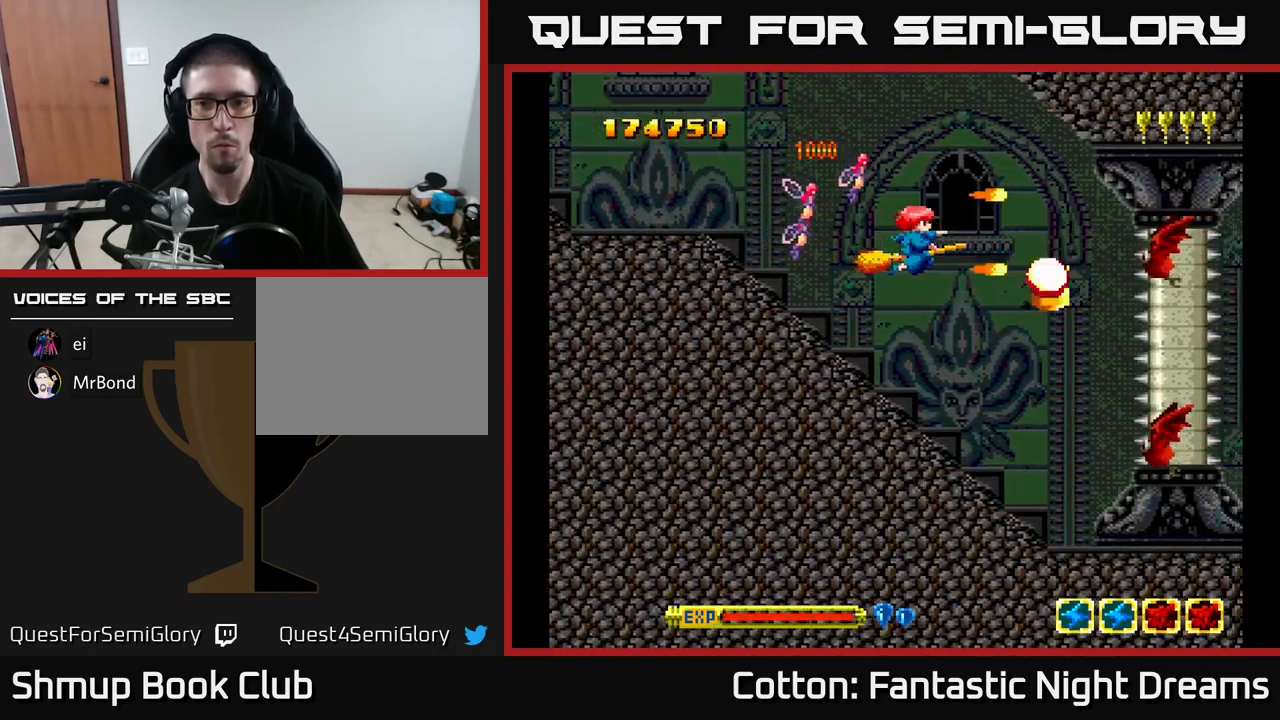
Gameplay with a controller (Xbox layout); each line is a JSON object with the inputs held at the frame after it. "events" lists button and stick changes between this image and that frame as [ms after this image, input, new state], when the widget could be followed in between. Not read: left_stick.
{"buttons": ["Y", "DPAD_DOWN"], "right_stick": "center", "events": [[234, "DPAD_DOWN", "down"], [234, "DPAD_RIGHT", "down"], [267, "DPAD_RIGHT", "up"], [317, "DPAD_RIGHT", "down"], [334, "DPAD_RIGHT", "up"]]}
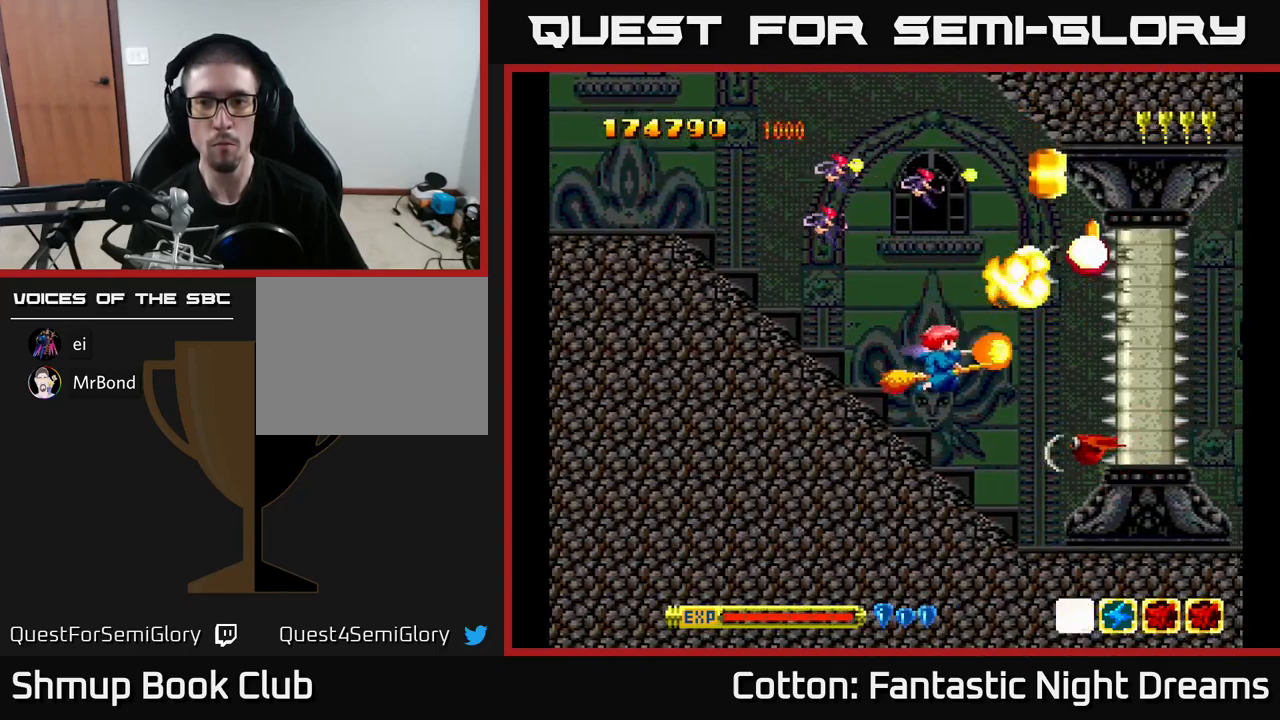
{"buttons": ["B", "Y", "DPAD_UP", "DPAD_LEFT"], "right_stick": "center", "events": [[234, "DPAD_LEFT", "down"], [250, "DPAD_DOWN", "up"], [284, "B", "down"], [284, "DPAD_UP", "down"]]}
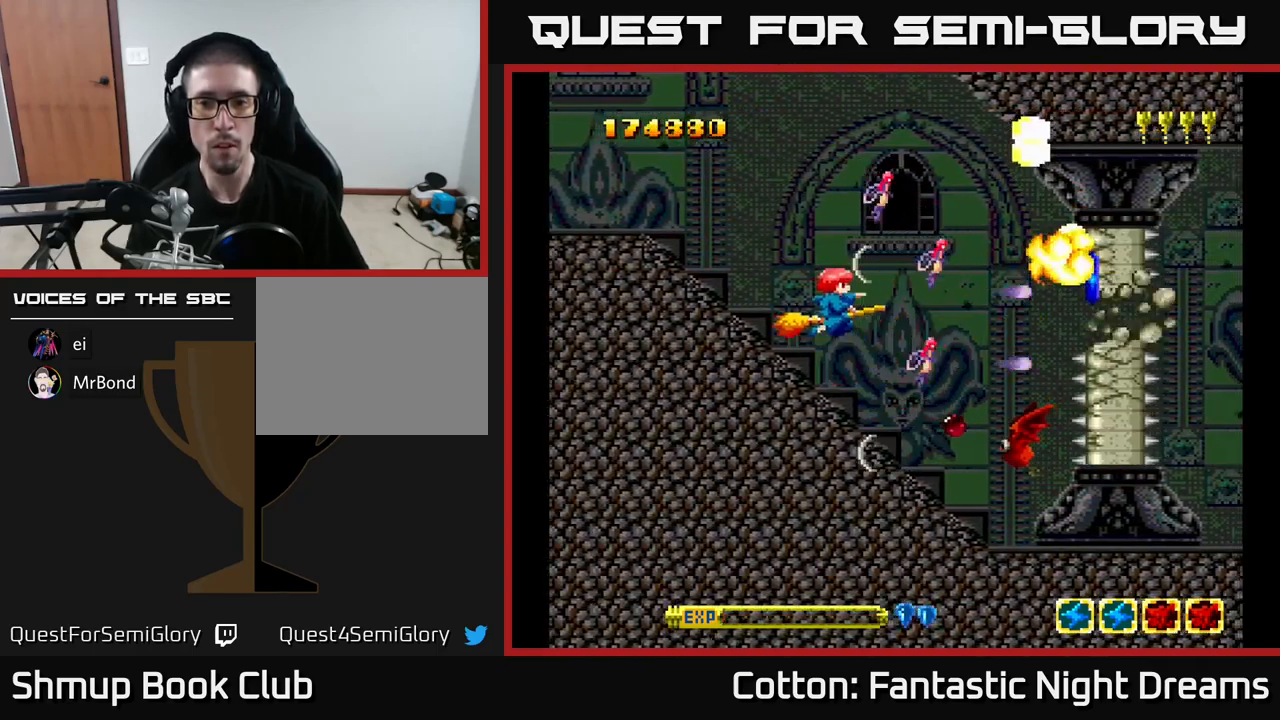
{"buttons": ["B", "Y", "DPAD_DOWN"], "right_stick": "center", "events": [[50, "DPAD_LEFT", "up"], [67, "DPAD_UP", "up"], [184, "Y", "up"], [200, "B", "up"], [200, "DPAD_LEFT", "down"], [300, "DPAD_UP", "down"], [367, "DPAD_UP", "up"], [384, "Y", "down"], [417, "DPAD_DOWN", "down"], [450, "DPAD_LEFT", "up"], [484, "B", "down"]]}
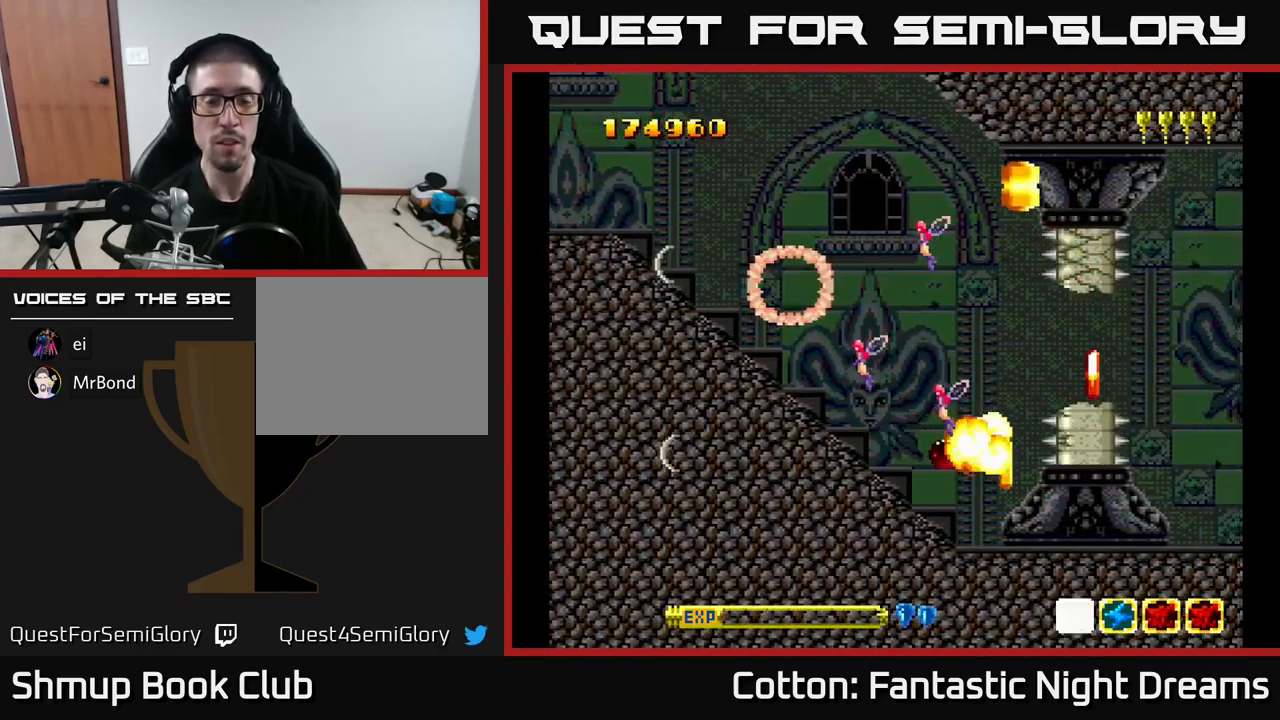
{"buttons": [], "right_stick": "center", "events": [[17, "DPAD_DOWN", "up"], [84, "Y", "up"], [100, "B", "up"], [117, "Y", "down"], [184, "Y", "up"]]}
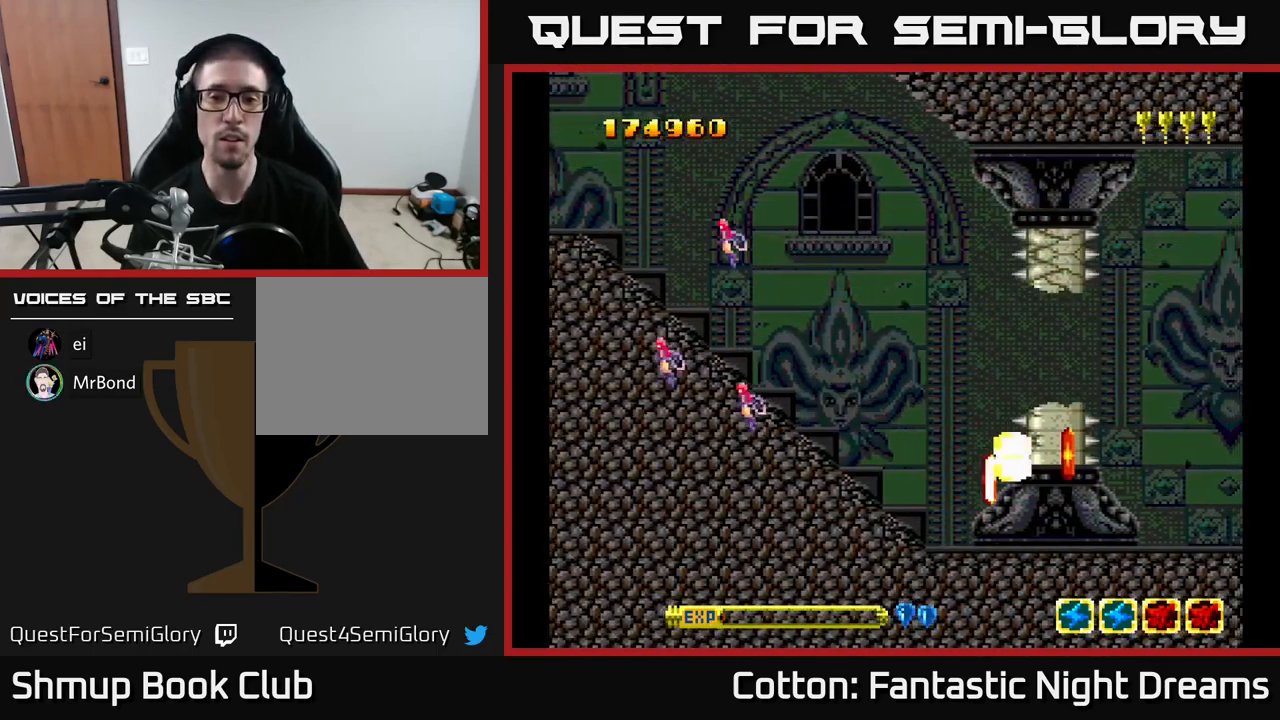
{"buttons": [], "right_stick": "center", "events": []}
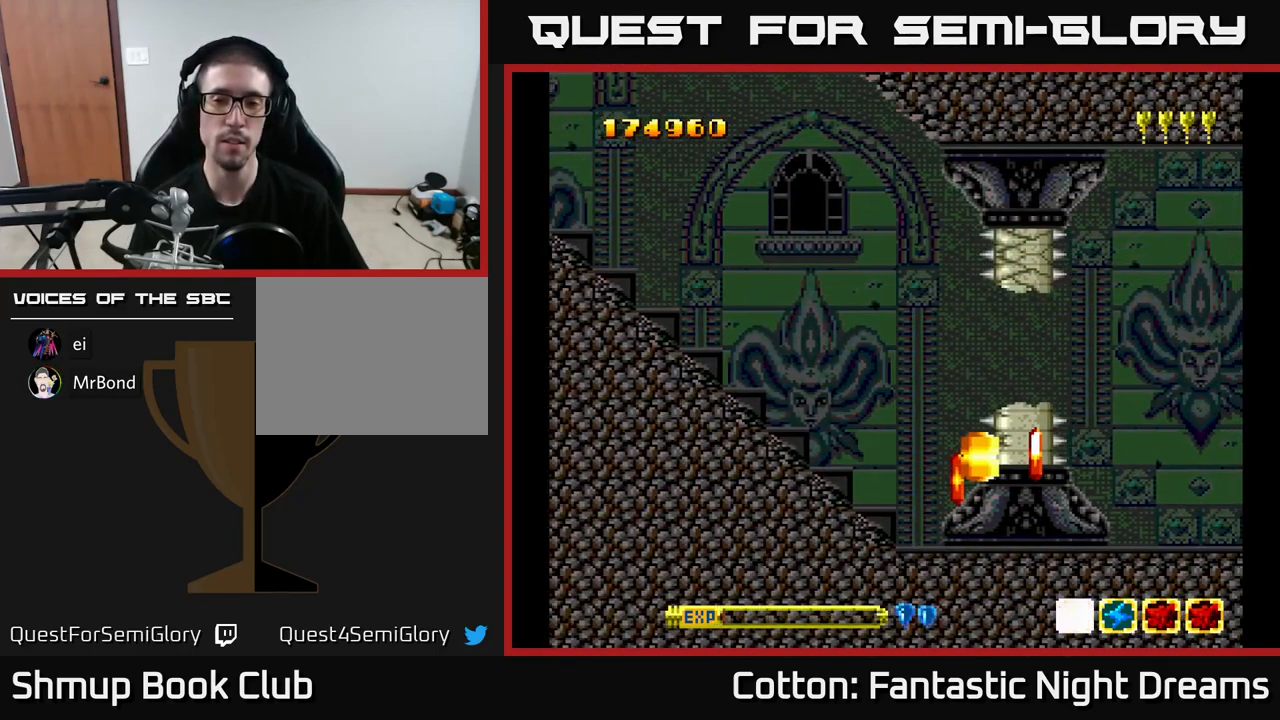
{"buttons": [], "right_stick": "center", "events": []}
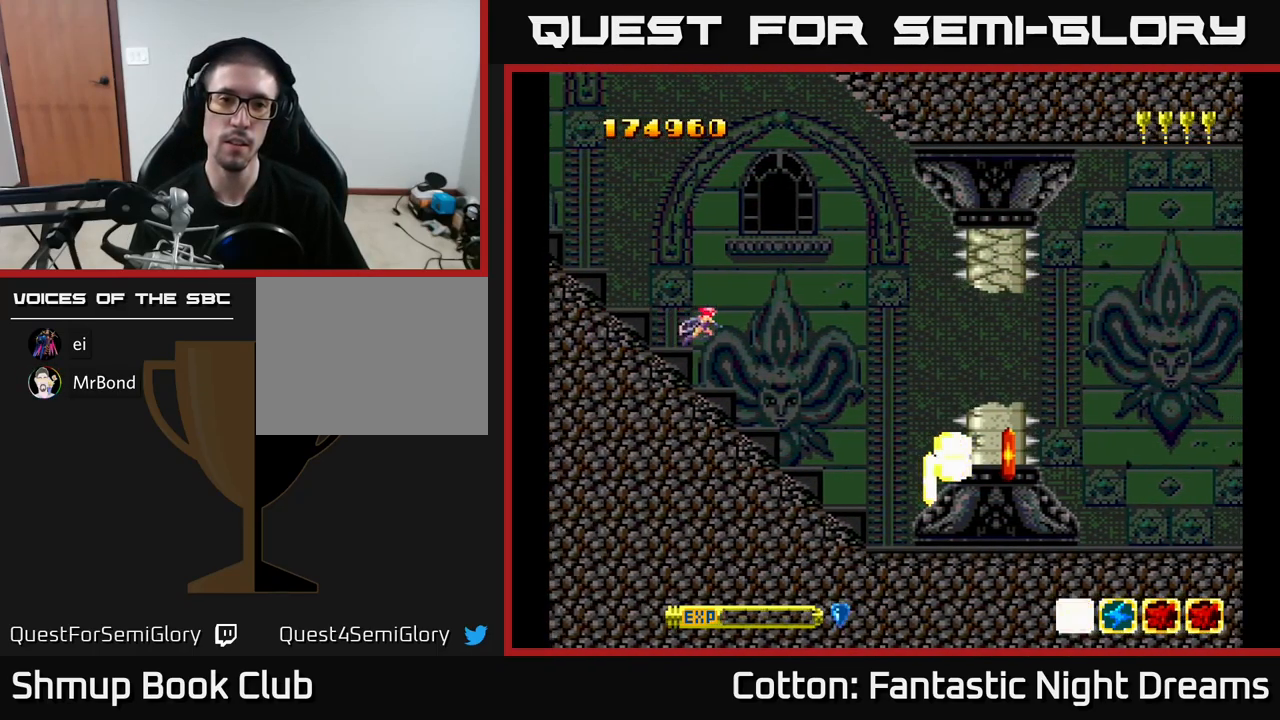
{"buttons": [], "right_stick": "center", "events": []}
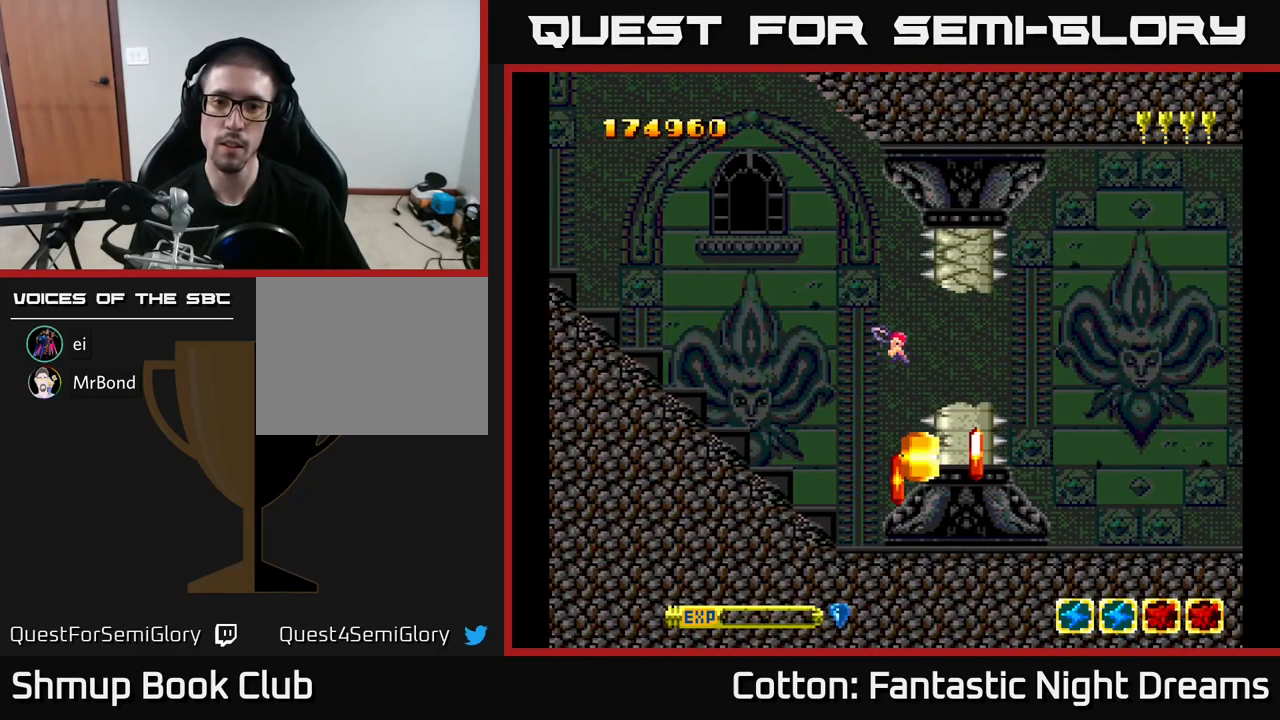
{"buttons": [], "right_stick": "center", "events": []}
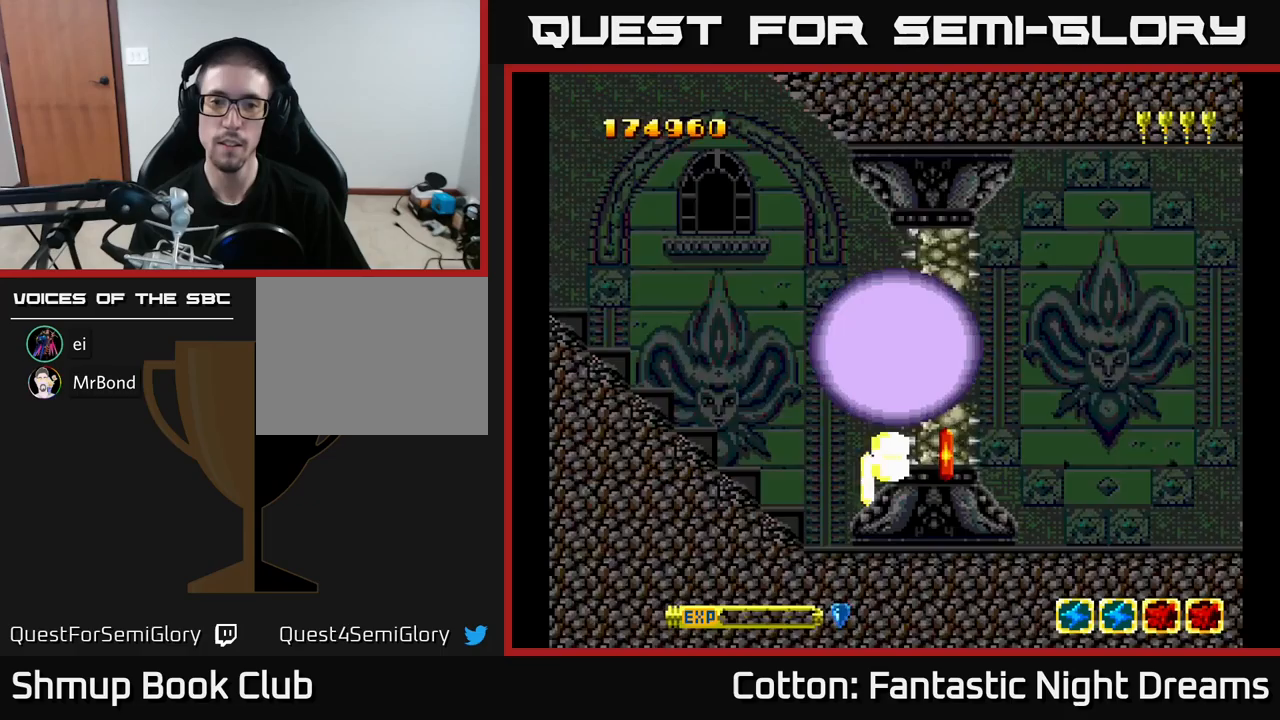
{"buttons": [], "right_stick": "center", "events": []}
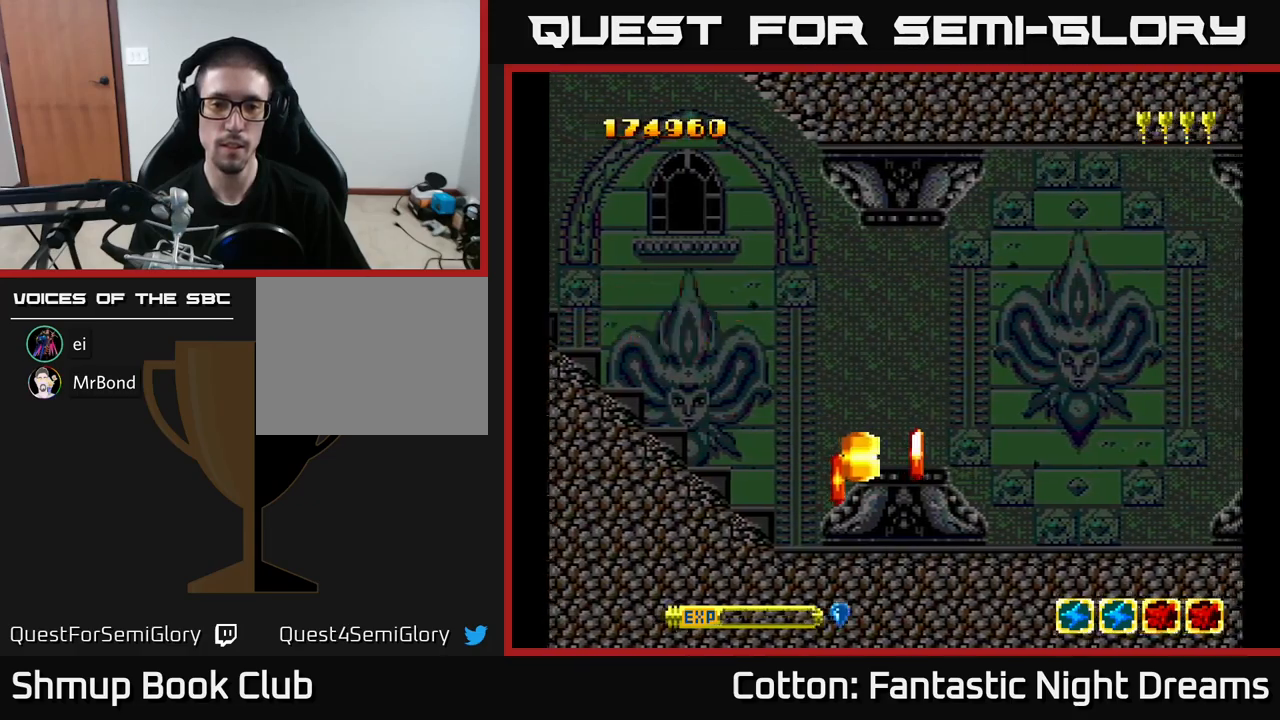
{"buttons": ["DPAD_DOWN", "DPAD_LEFT"], "right_stick": "center", "events": [[250, "DPAD_DOWN", "down"], [466, "DPAD_LEFT", "down"]]}
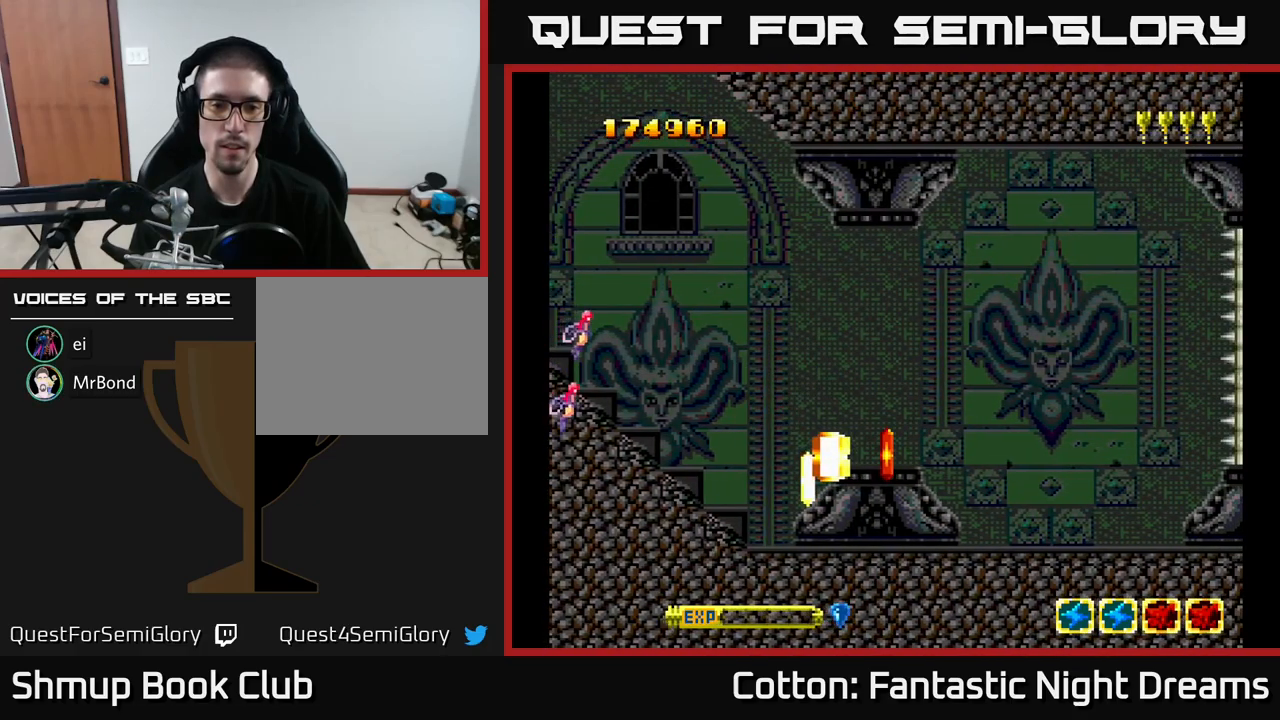
{"buttons": ["DPAD_RIGHT"], "right_stick": "center", "events": [[66, "Y", "down"], [100, "DPAD_LEFT", "up"], [150, "DPAD_DOWN", "up"], [150, "Y", "up"], [200, "DPAD_LEFT", "down"], [283, "DPAD_LEFT", "up"], [450, "DPAD_RIGHT", "down"]]}
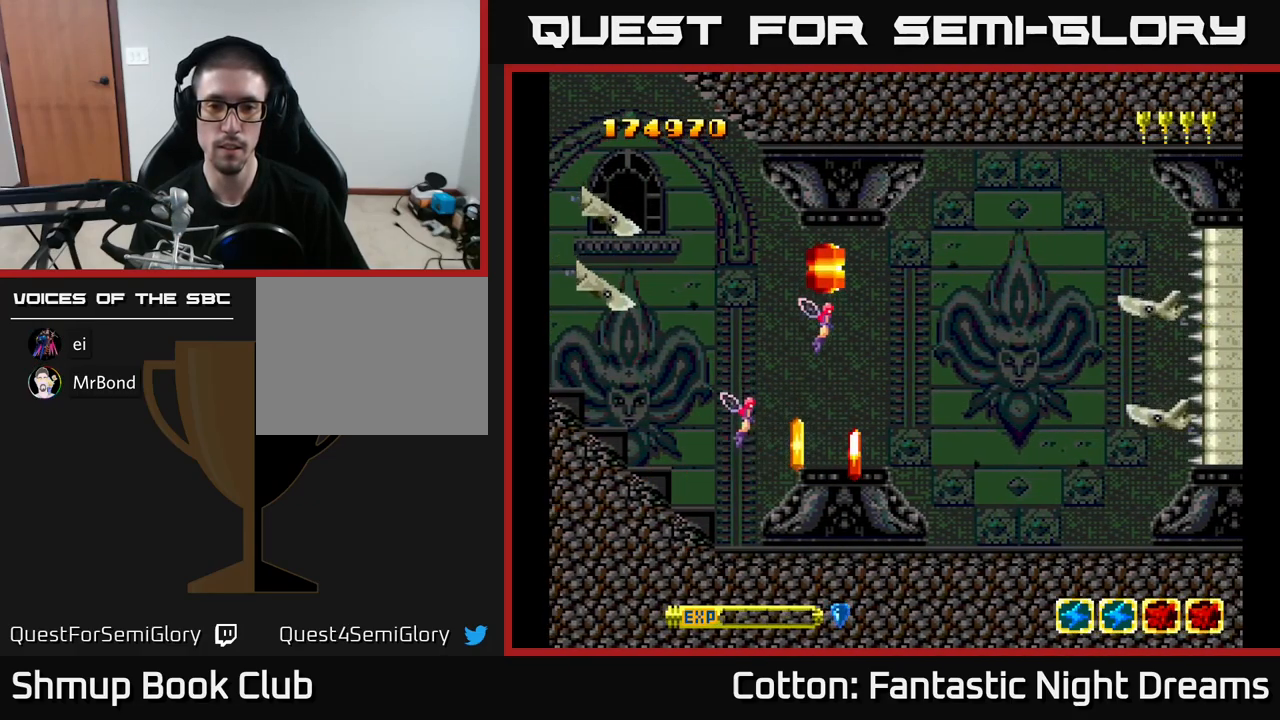
{"buttons": ["DPAD_DOWN", "DPAD_LEFT"], "right_stick": "center", "events": [[83, "DPAD_UP", "down"], [116, "DPAD_RIGHT", "up"], [266, "DPAD_UP", "up"], [283, "DPAD_RIGHT", "down"], [400, "DPAD_DOWN", "down"], [400, "DPAD_RIGHT", "up"], [416, "DPAD_LEFT", "down"]]}
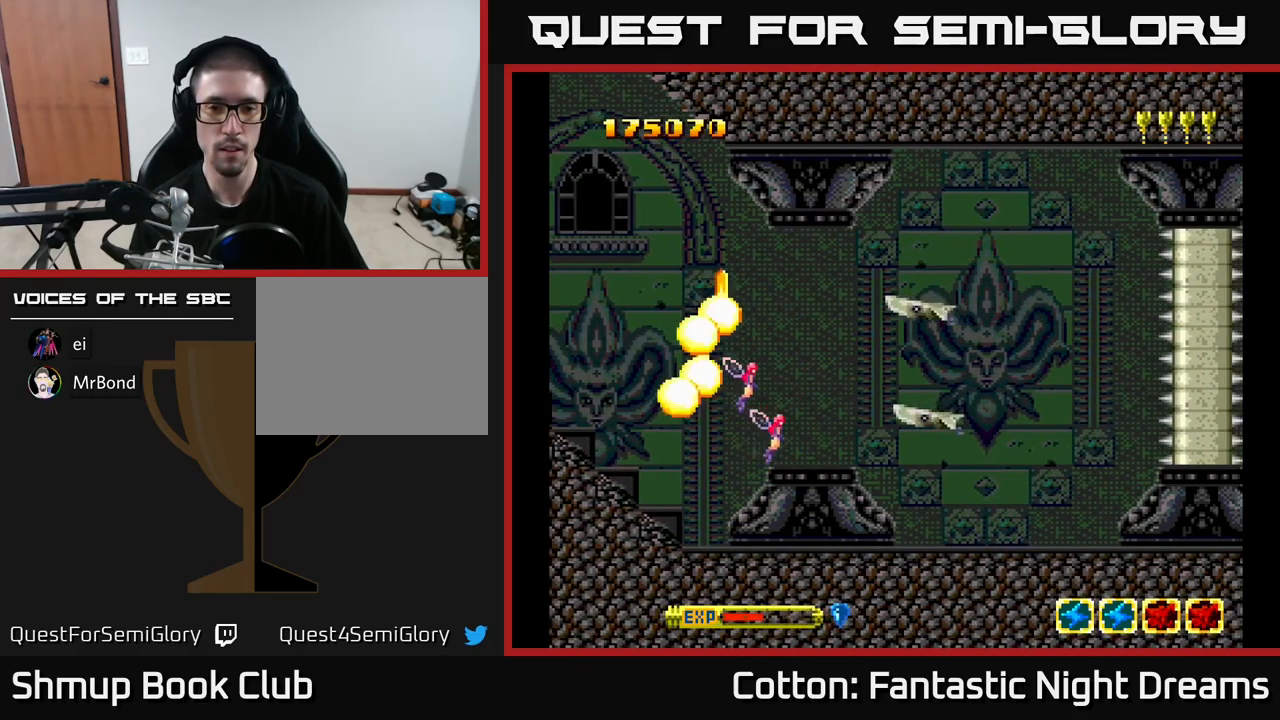
{"buttons": ["DPAD_DOWN", "DPAD_RIGHT"], "right_stick": "center"}
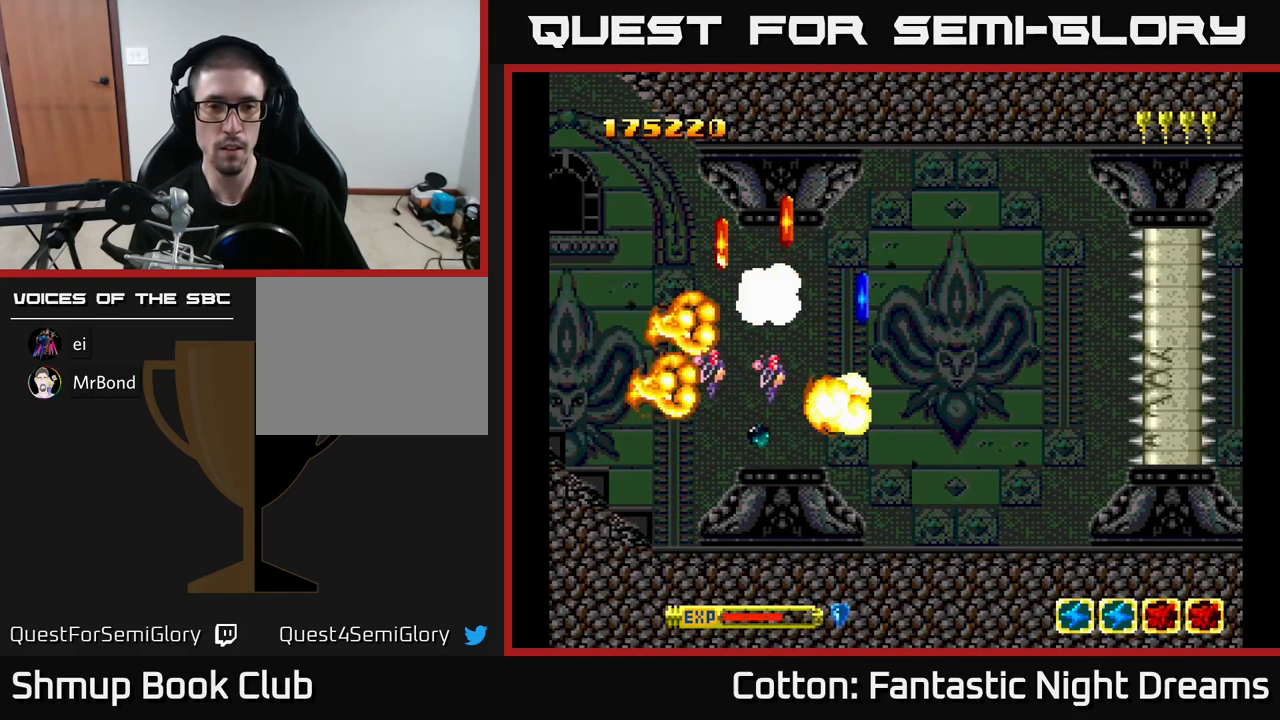
{"buttons": ["DPAD_DOWN", "DPAD_RIGHT"], "right_stick": "center", "events": [[16, "DPAD_RIGHT", "up"], [183, "DPAD_DOWN", "up"], [216, "DPAD_UP", "down"], [233, "DPAD_RIGHT", "down"], [316, "DPAD_RIGHT", "up"], [383, "DPAD_UP", "up"], [416, "DPAD_DOWN", "down"], [450, "DPAD_RIGHT", "down"]]}
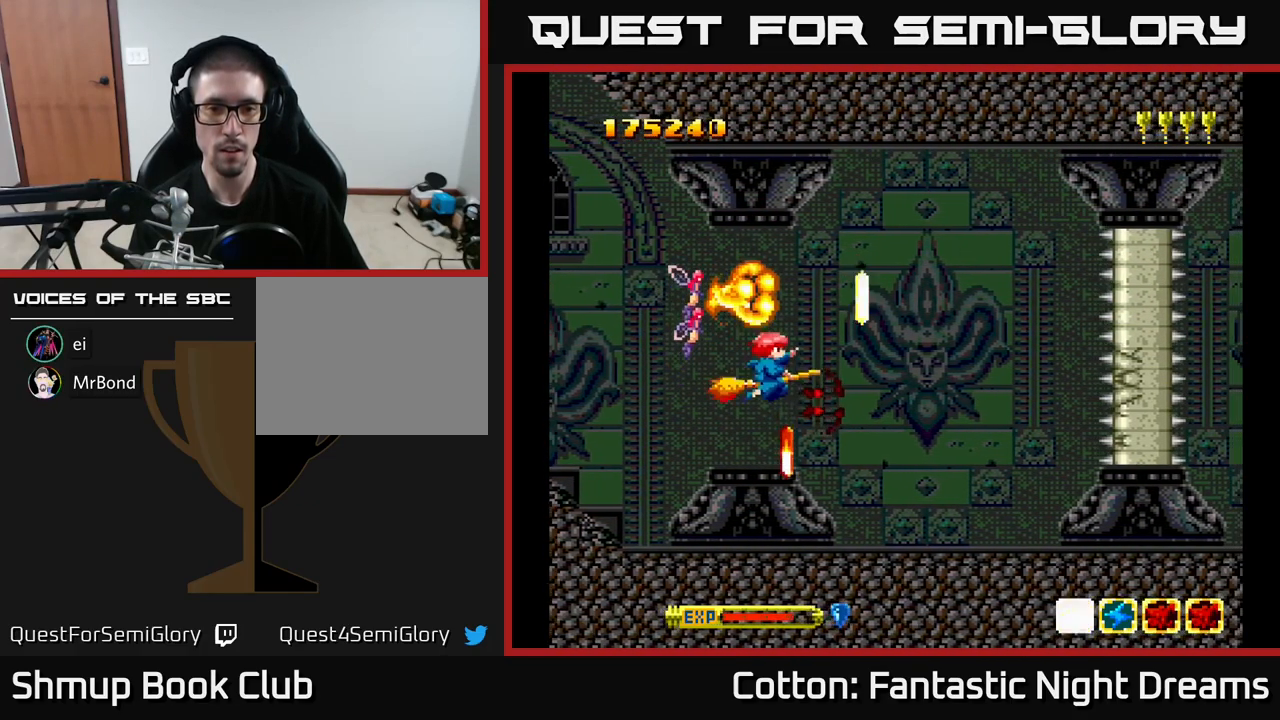
{"buttons": ["B"], "right_stick": "center"}
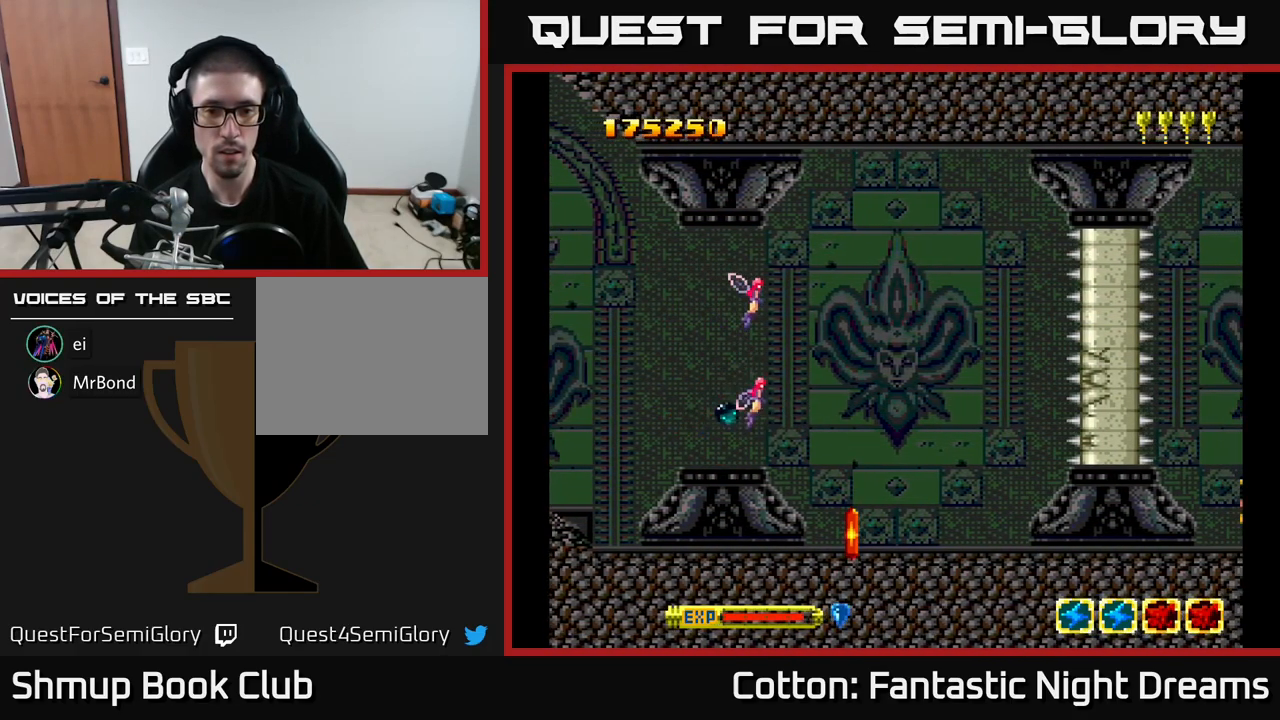
{"buttons": [], "right_stick": "center", "events": [[83, "B", "up"]]}
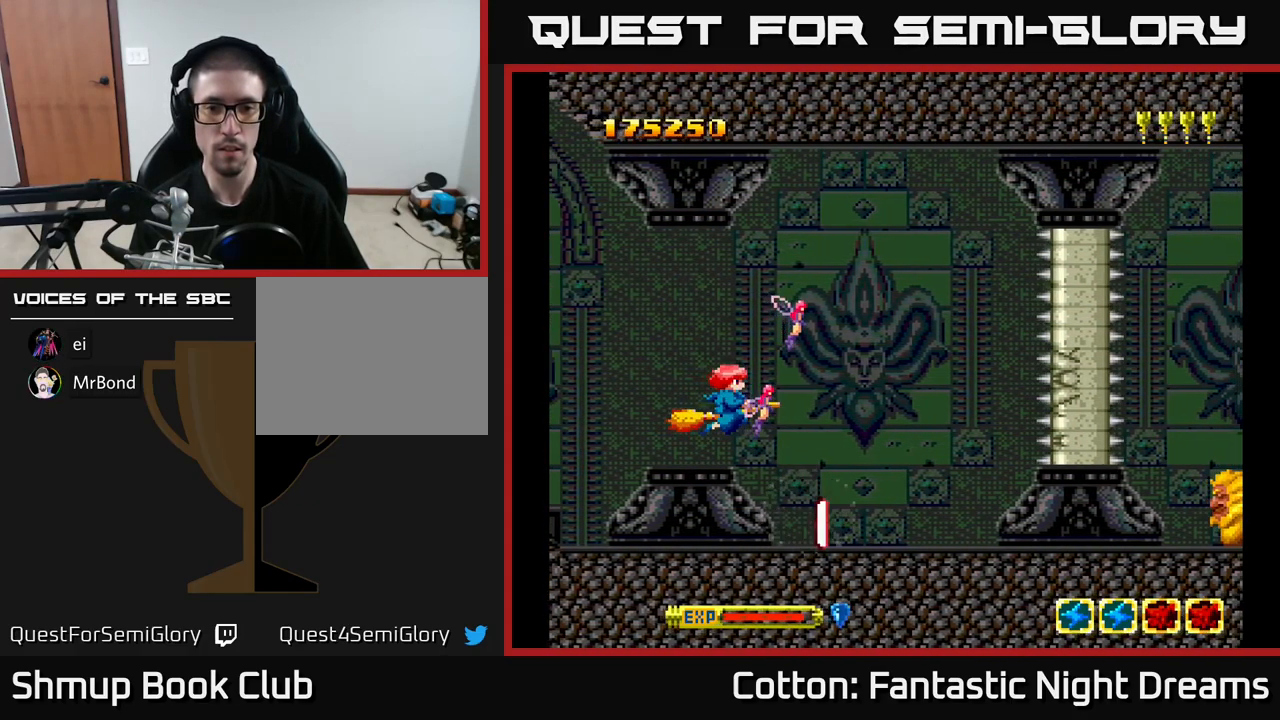
{"buttons": ["DPAD_DOWN"], "right_stick": "center", "events": [[283, "DPAD_DOWN", "down"], [300, "DPAD_RIGHT", "down"], [433, "DPAD_RIGHT", "up"]]}
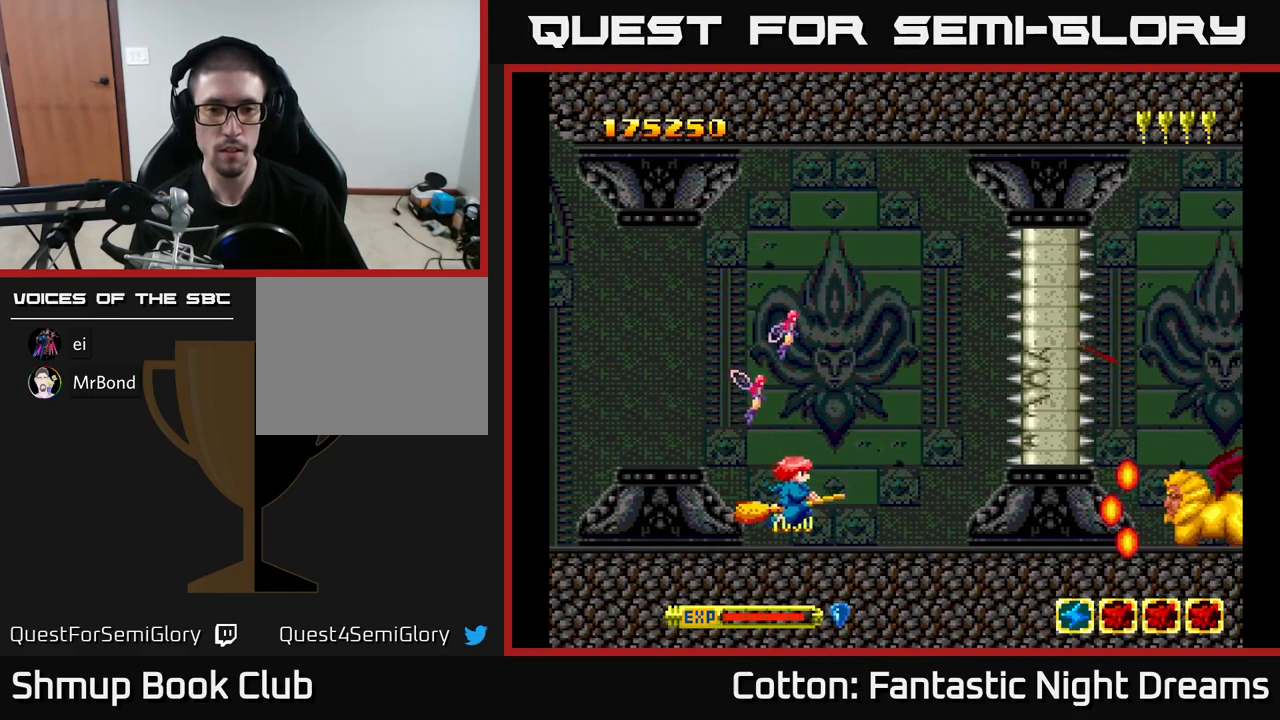
{"buttons": ["B", "Y", "DPAD_UP"], "right_stick": "center", "events": [[150, "DPAD_DOWN", "up"], [183, "DPAD_UP", "down"], [183, "Y", "down"], [500, "B", "down"]]}
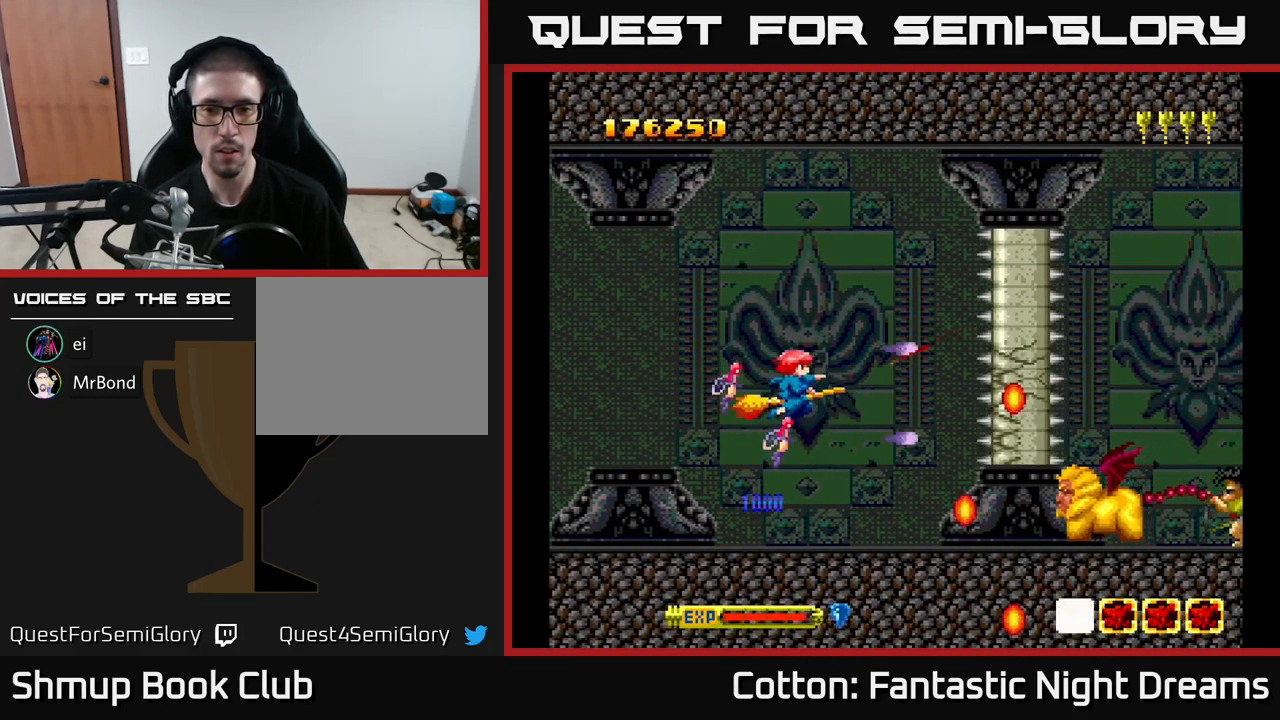
{"buttons": ["B", "Y", "DPAD_UP"], "right_stick": "center", "events": [[16, "DPAD_LEFT", "down"], [50, "DPAD_UP", "up"], [117, "DPAD_LEFT", "up"], [283, "DPAD_UP", "down"]]}
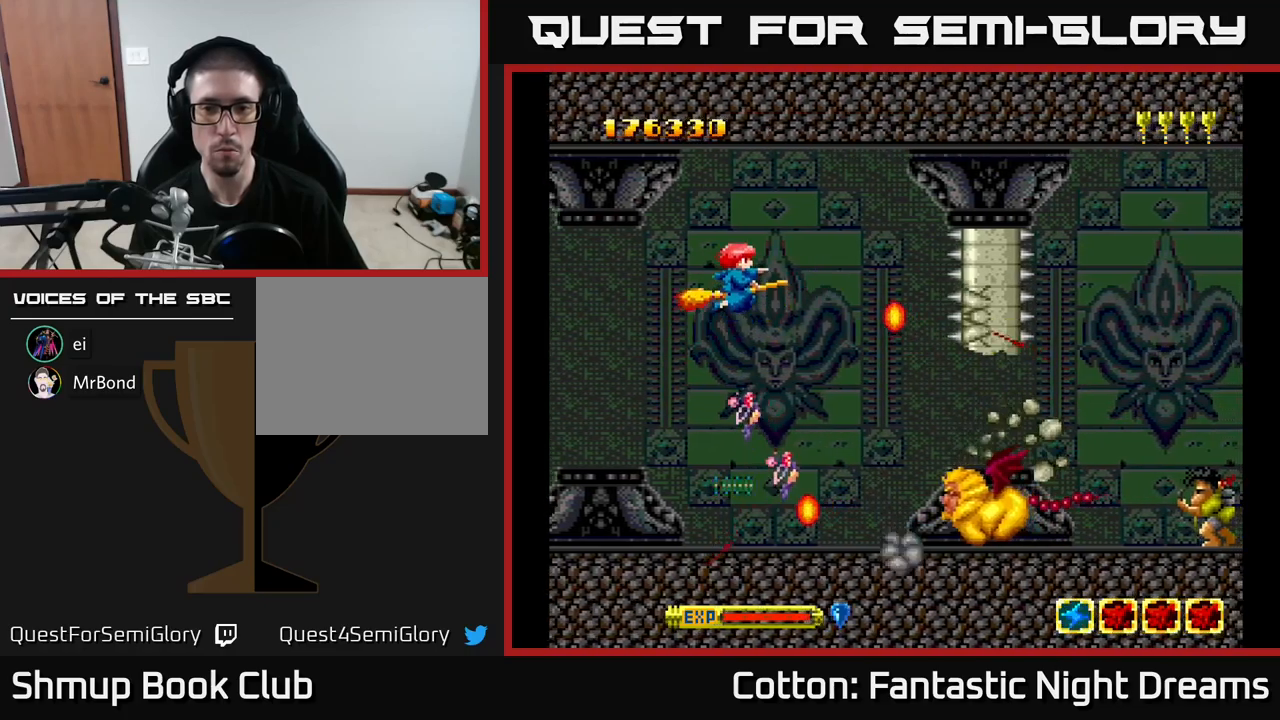
{"buttons": ["B", "Y", "DPAD_DOWN"], "right_stick": "center", "events": [[117, "DPAD_UP", "up"], [150, "DPAD_DOWN", "down"], [150, "DPAD_LEFT", "down"], [250, "DPAD_LEFT", "up"]]}
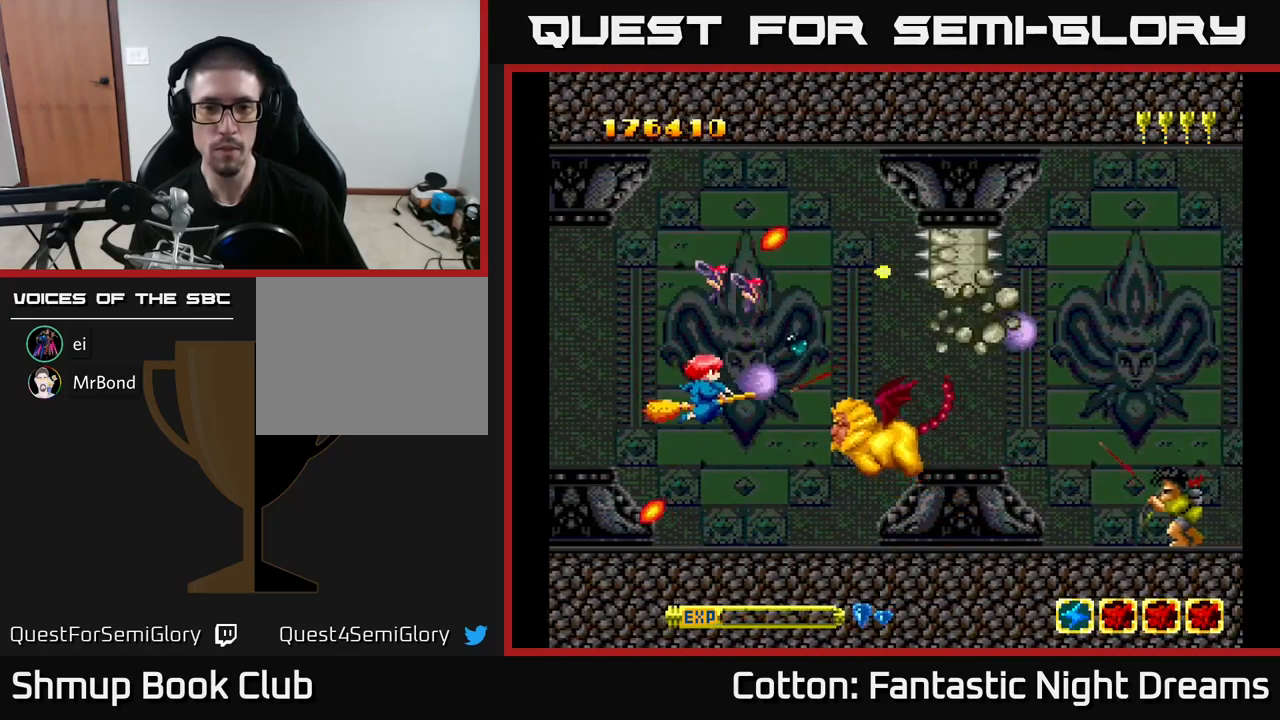
{"buttons": ["B", "Y"], "right_stick": "center", "events": [[50, "DPAD_LEFT", "down"], [67, "DPAD_DOWN", "up"], [250, "DPAD_LEFT", "up"], [350, "DPAD_UP", "down"], [467, "DPAD_UP", "up"]]}
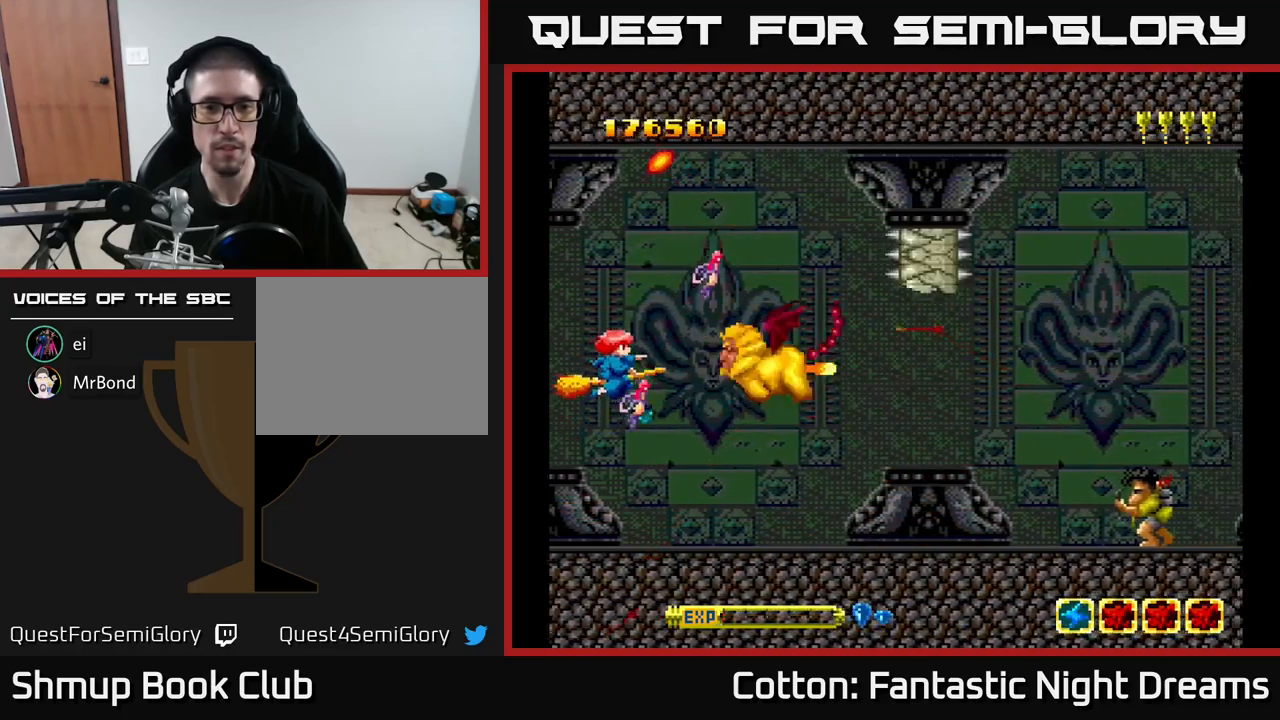
{"buttons": ["B", "Y", "DPAD_UP", "DPAD_LEFT"], "right_stick": "center", "events": [[150, "DPAD_LEFT", "down"], [300, "DPAD_DOWN", "down"], [300, "DPAD_LEFT", "up"], [350, "DPAD_DOWN", "up"], [417, "DPAD_LEFT", "down"], [417, "DPAD_UP", "down"]]}
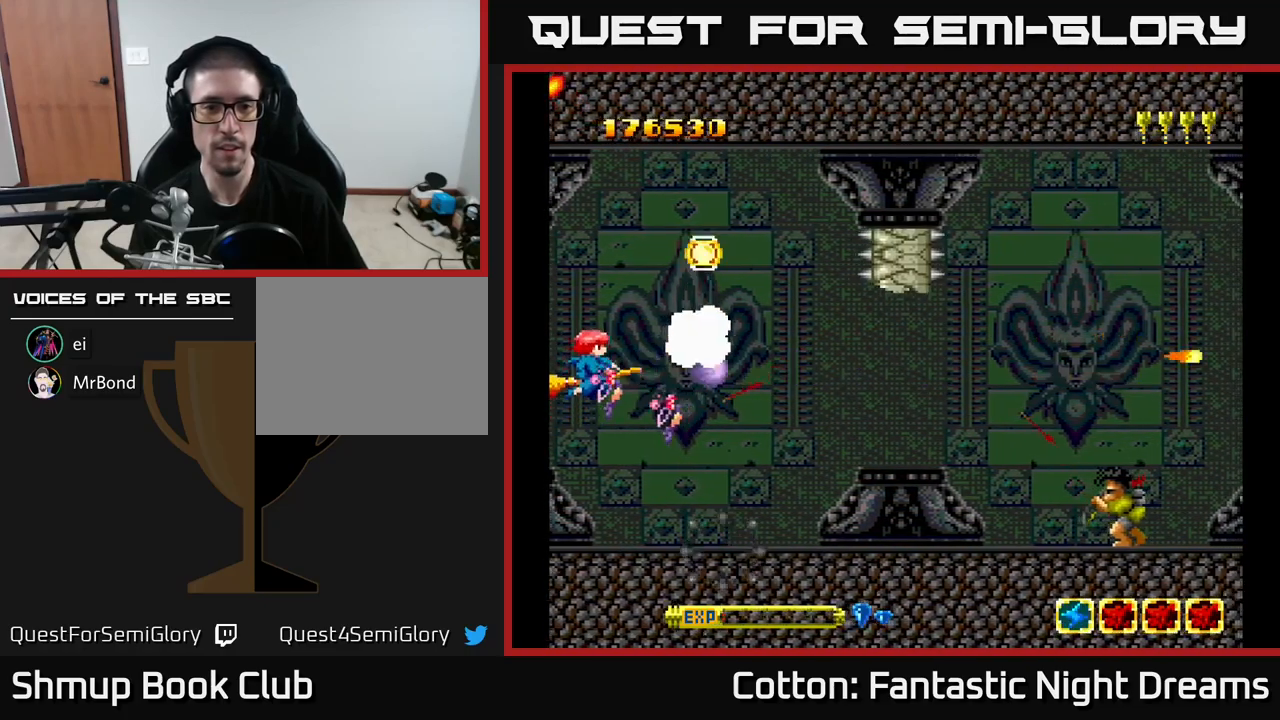
{"buttons": ["B", "Y", "DPAD_DOWN"], "right_stick": "center", "events": [[33, "DPAD_LEFT", "up"], [100, "DPAD_RIGHT", "down"], [183, "B", "up"], [183, "Y", "up"], [250, "DPAD_RIGHT", "up"], [367, "Y", "down"], [417, "DPAD_UP", "up"], [483, "B", "down"], [483, "DPAD_DOWN", "down"]]}
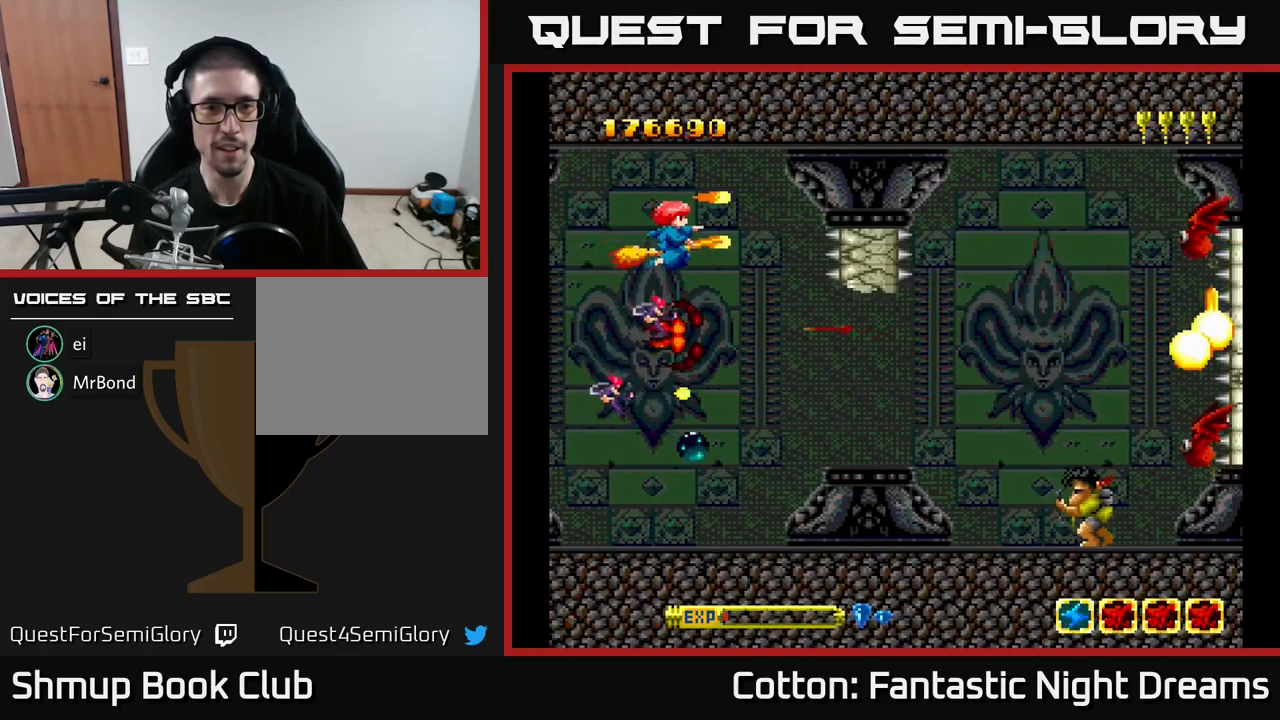
{"buttons": ["B", "Y", "DPAD_DOWN", "DPAD_RIGHT"], "right_stick": "center", "events": [[183, "DPAD_DOWN", "up"], [200, "DPAD_LEFT", "down"], [250, "DPAD_UP", "down"], [367, "DPAD_LEFT", "up"], [383, "DPAD_UP", "up"], [400, "DPAD_RIGHT", "down"], [450, "DPAD_DOWN", "down"]]}
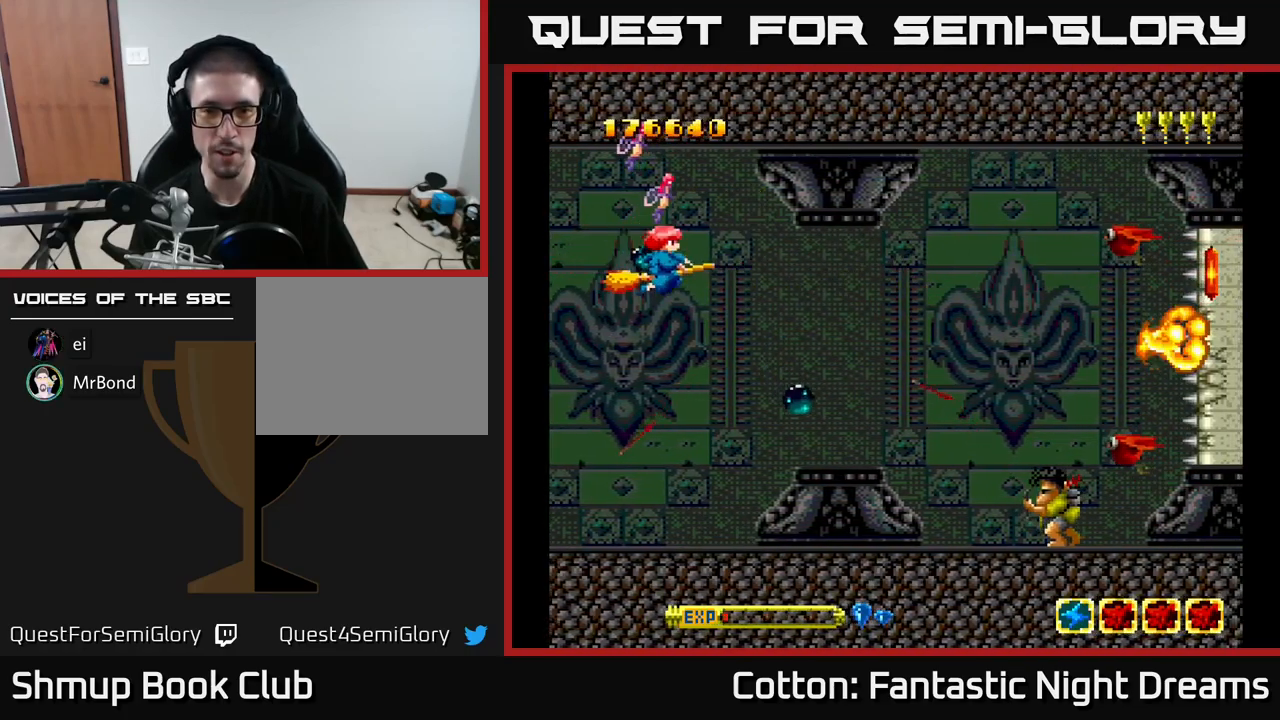
{"buttons": ["B", "Y", "DPAD_RIGHT"], "right_stick": "center", "events": [[17, "DPAD_DOWN", "up"], [217, "DPAD_RIGHT", "up"], [283, "DPAD_UP", "down"], [317, "DPAD_UP", "up"], [350, "DPAD_RIGHT", "down"]]}
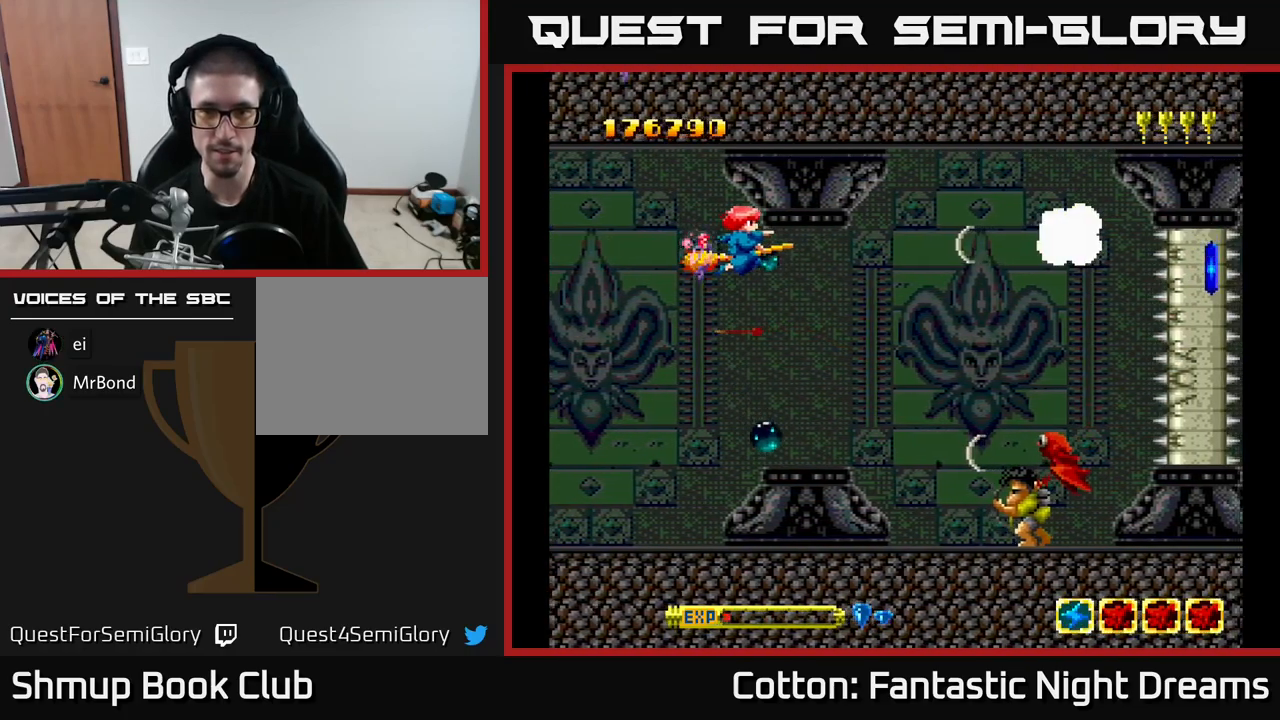
{"buttons": ["B", "Y", "DPAD_RIGHT"], "right_stick": "center", "events": [[83, "DPAD_RIGHT", "up"], [217, "DPAD_DOWN", "down"], [233, "DPAD_LEFT", "down"], [283, "DPAD_LEFT", "up"], [367, "DPAD_RIGHT", "down"], [483, "DPAD_DOWN", "up"]]}
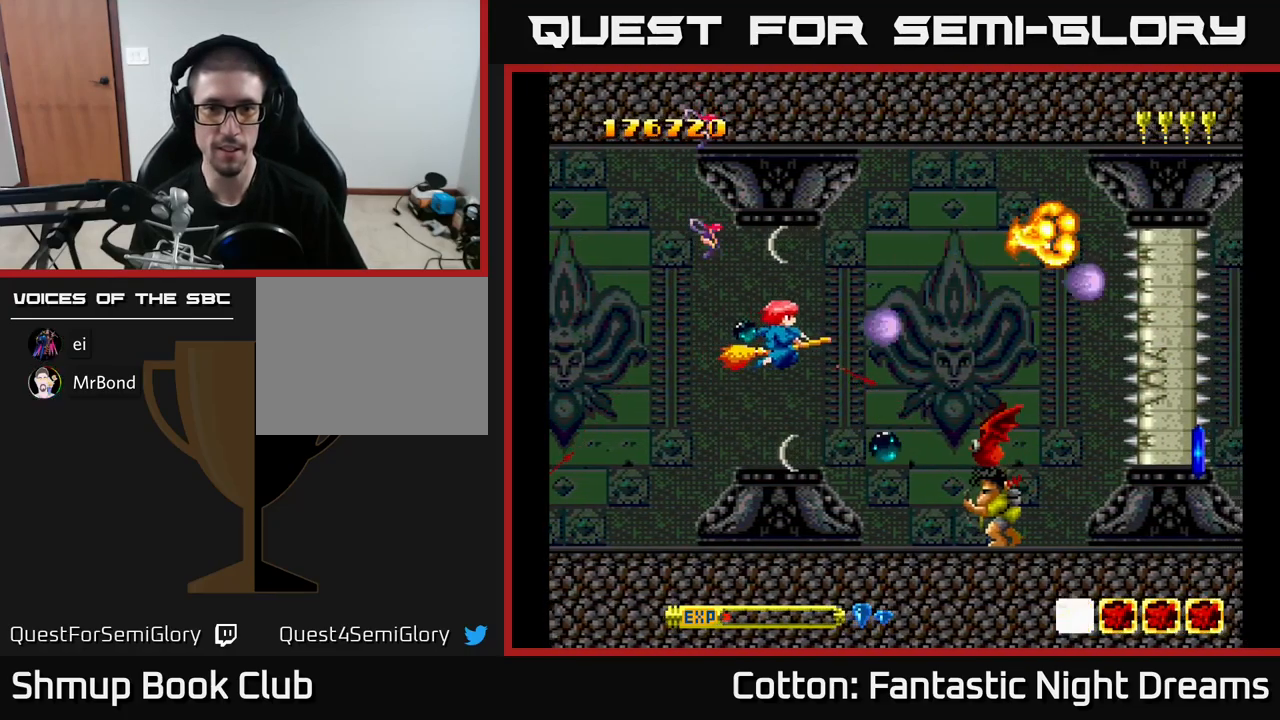
{"buttons": ["B", "Y"], "right_stick": "center", "events": [[100, "DPAD_UP", "down"], [117, "DPAD_RIGHT", "up"], [167, "DPAD_LEFT", "down"], [267, "DPAD_LEFT", "up"], [317, "DPAD_UP", "up"], [350, "DPAD_RIGHT", "down"], [483, "DPAD_RIGHT", "up"]]}
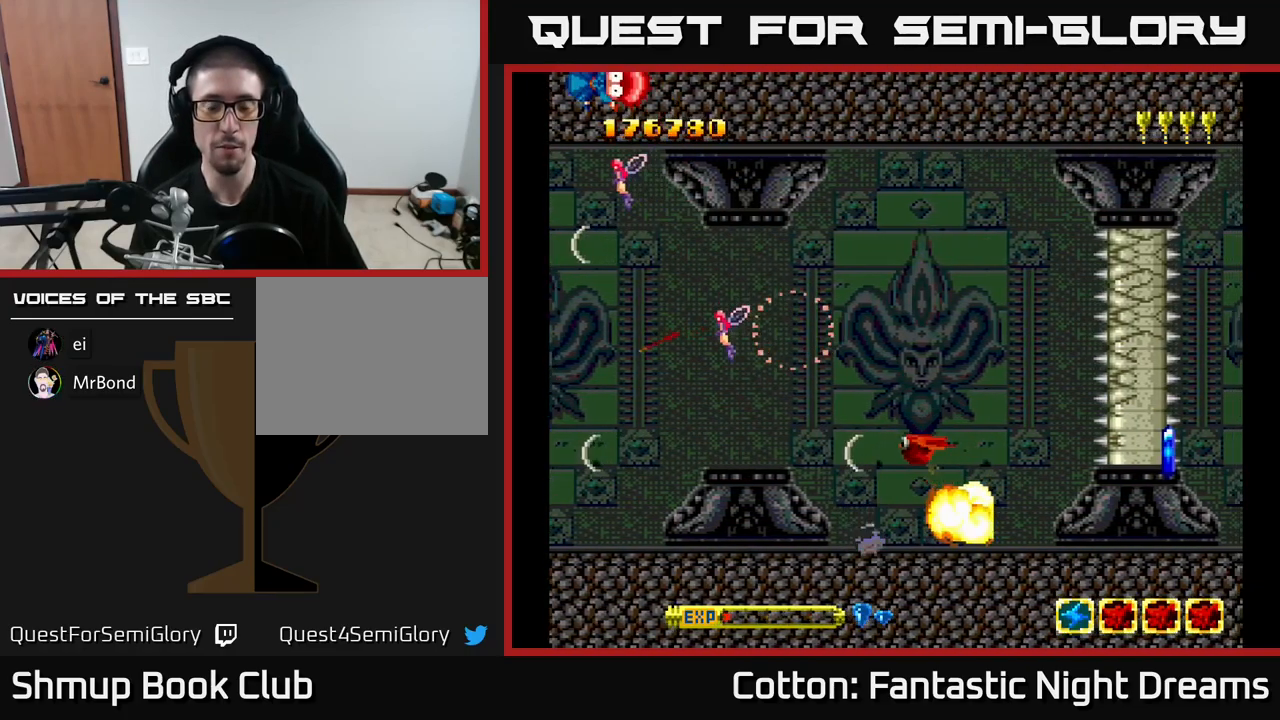
{"buttons": [], "right_stick": "center", "events": [[250, "Y", "up"], [317, "B", "up"]]}
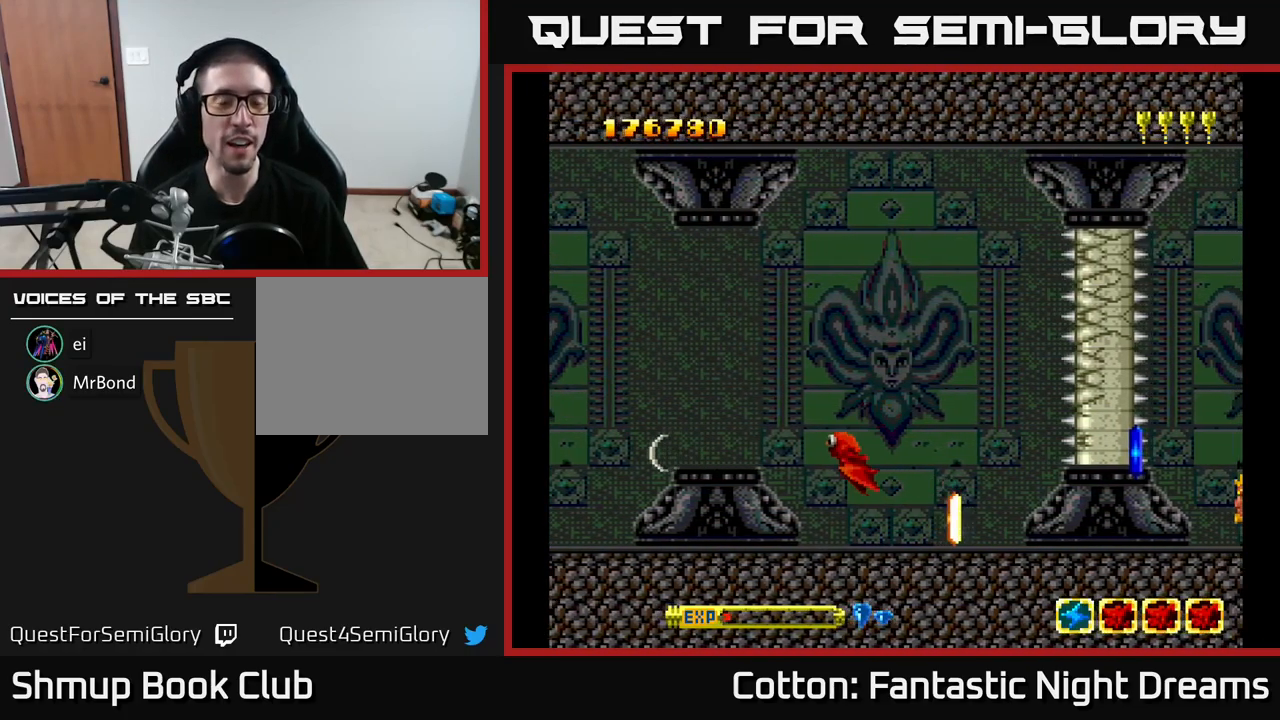
{"buttons": [], "right_stick": "center", "events": []}